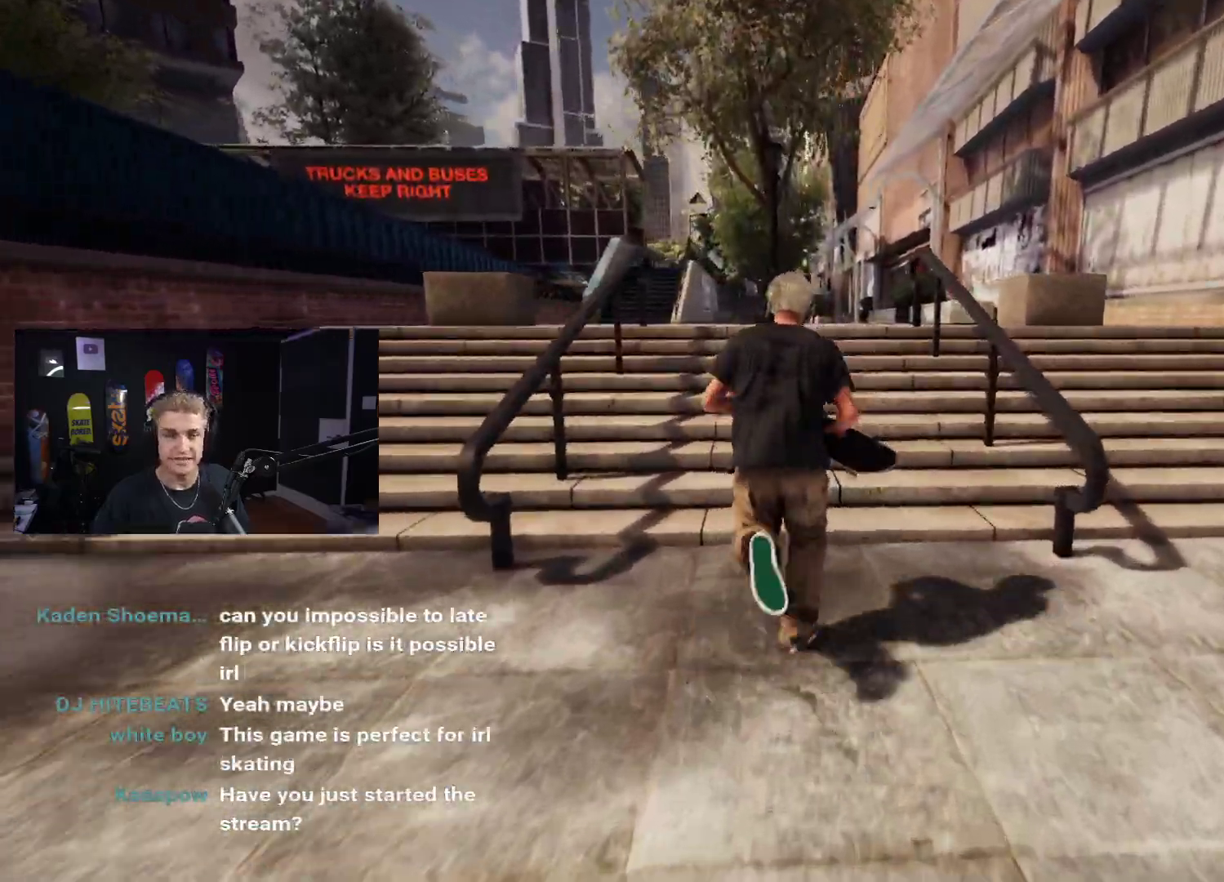
Gameplay with a controller (Xbox layout); each line is a JSON object with the inputs held at the frame after it. "events" lists button and stick changes between this image and that frame as [ms after this image, input, new state], when the widget could be followed in between.
{"buttons": ["A"], "left_stick": "up", "right_stick": "center", "events": [[283, "A", "down"], [350, "A", "up"], [433, "A", "down"]]}
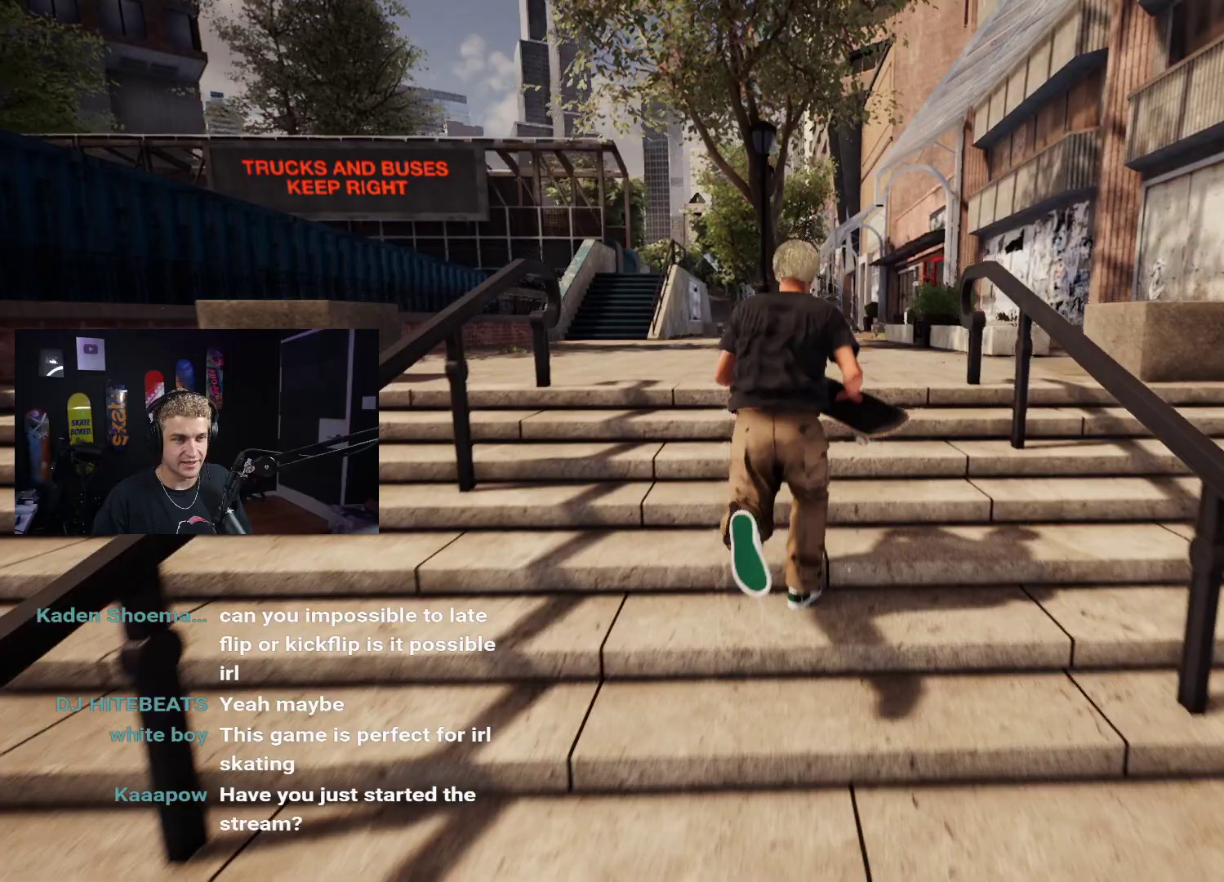
{"buttons": [], "left_stick": "up-right", "right_stick": "left", "events": [[17, "A", "up"], [183, "right_stick", "left"], [267, "right_stick", "center"], [350, "right_stick", "left"], [367, "left_stick", "up-right"]]}
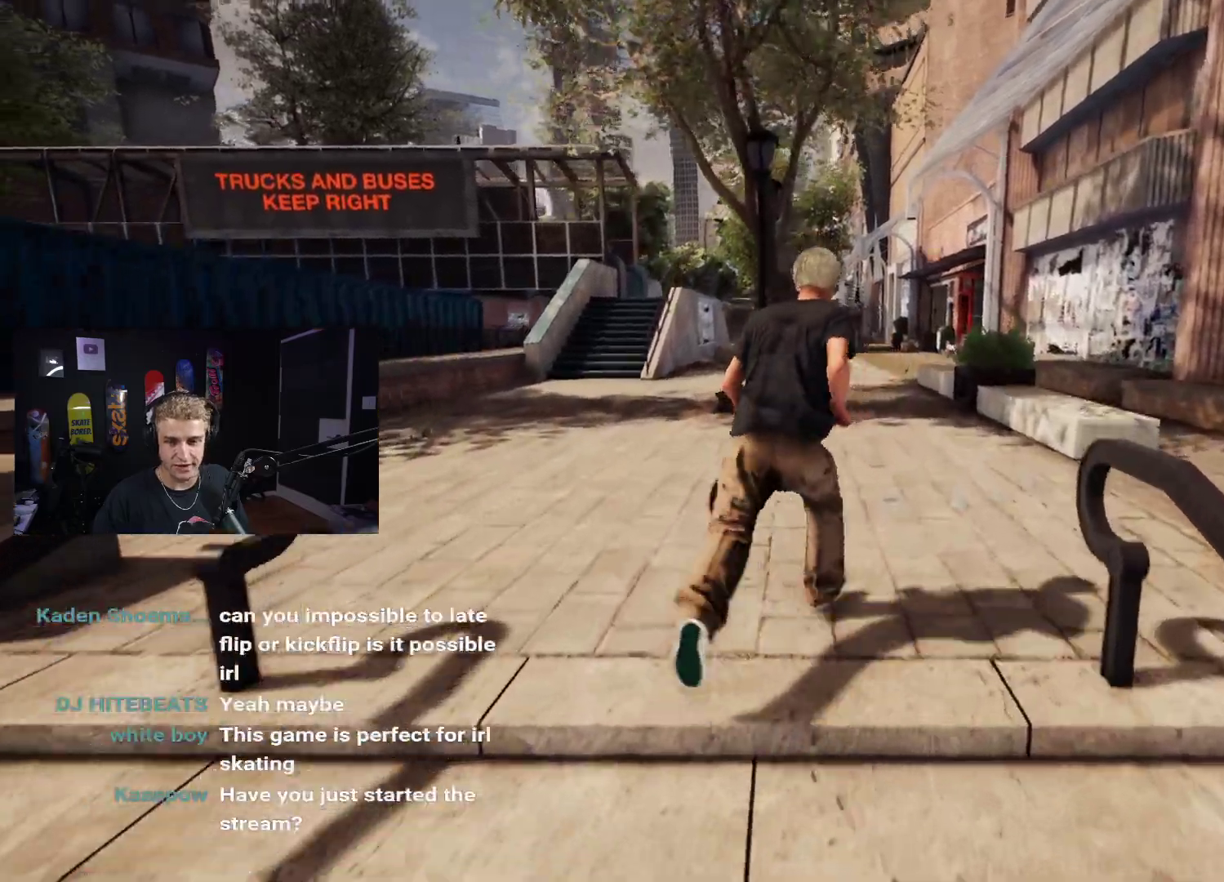
{"buttons": [], "left_stick": "up-right", "right_stick": "center", "events": [[250, "right_stick", "center"]]}
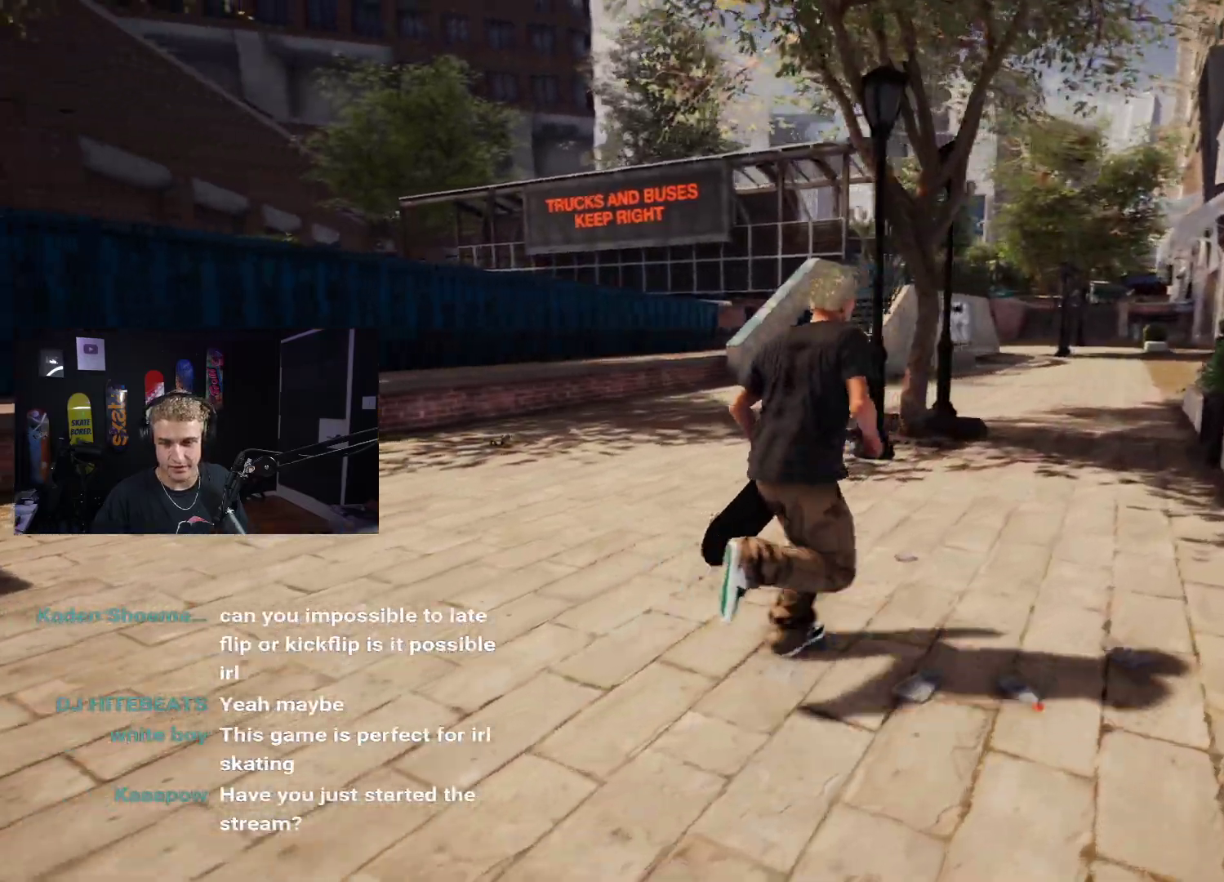
{"buttons": [], "left_stick": "down-right", "right_stick": "down-left", "events": [[50, "right_stick", "down-left"], [267, "left_stick", "right"], [433, "left_stick", "down-right"]]}
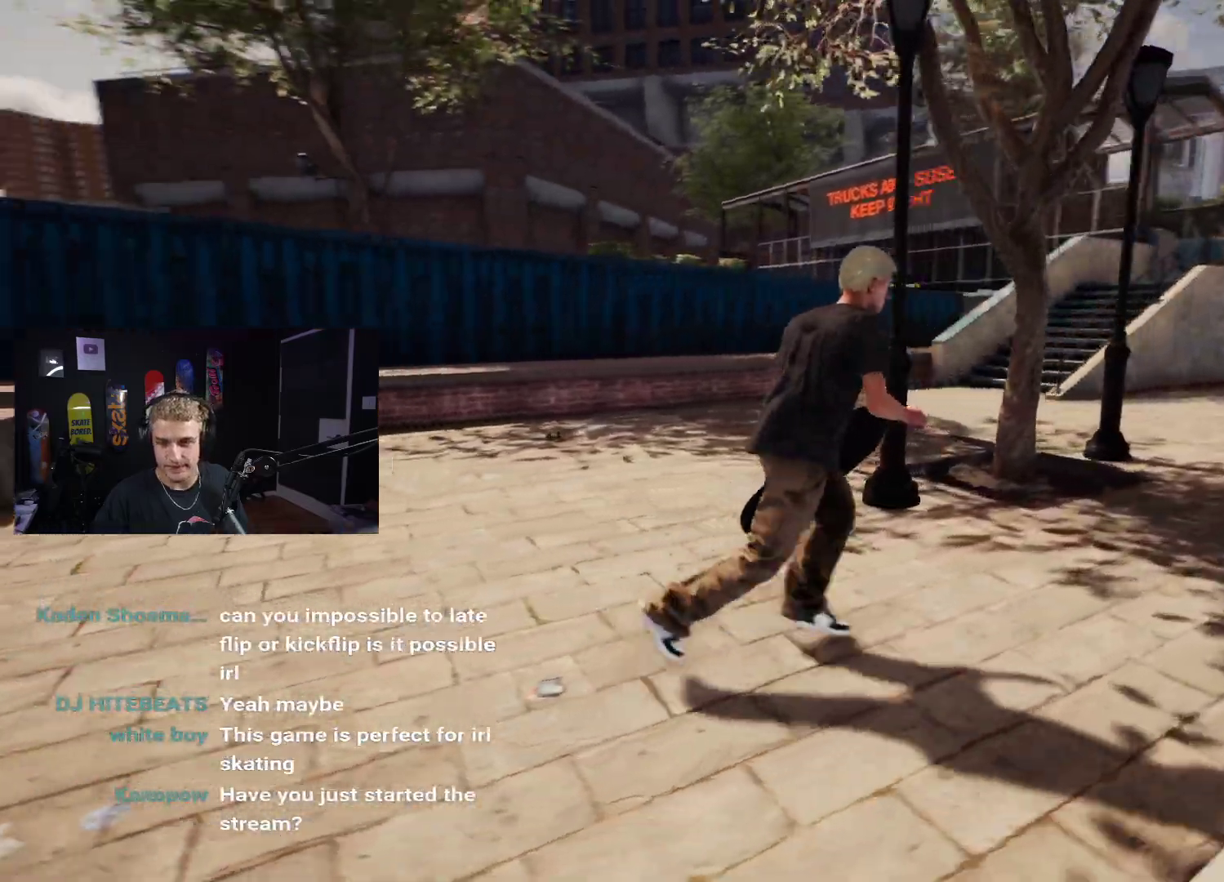
{"buttons": [], "left_stick": "down", "right_stick": "center", "events": [[450, "right_stick", "center"], [500, "left_stick", "down"]]}
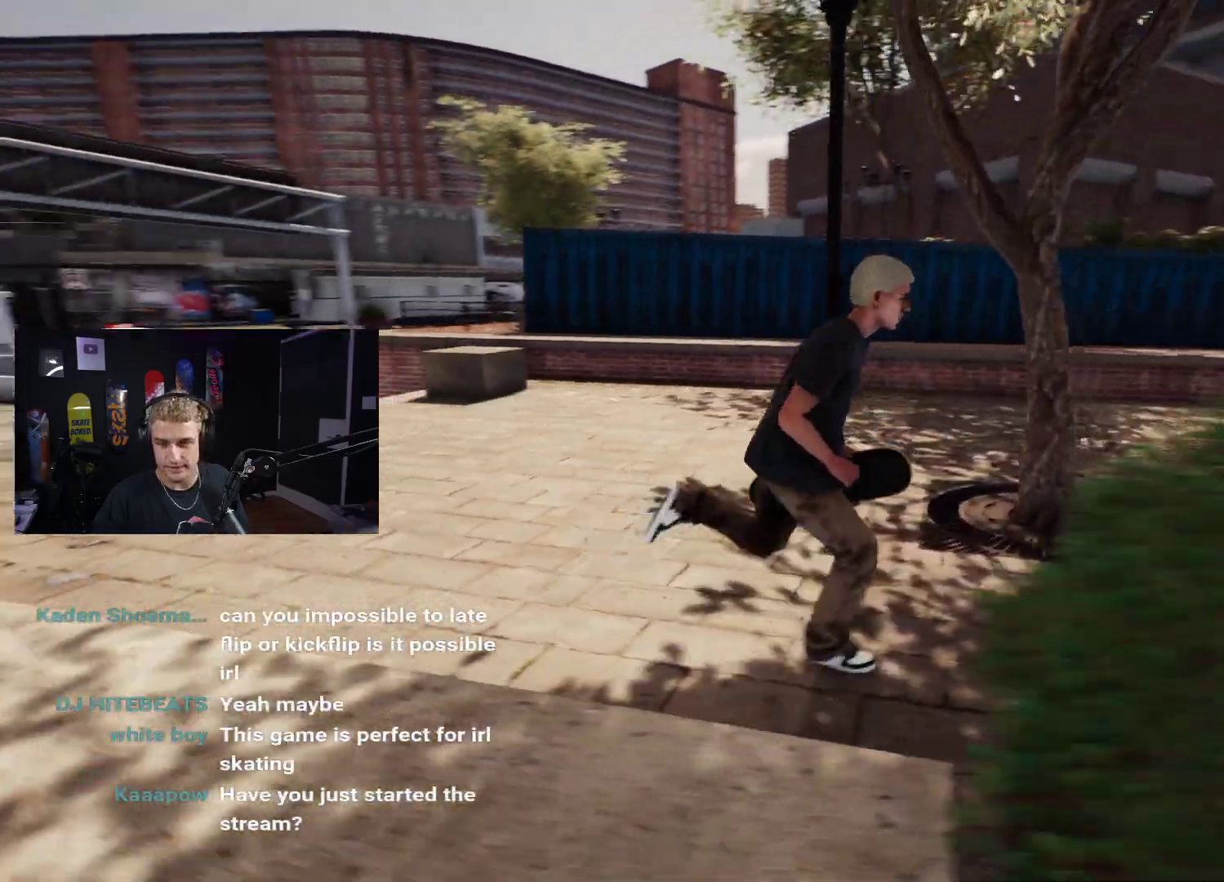
{"buttons": [], "left_stick": "up-right", "right_stick": "center", "events": [[117, "right_stick", "left"], [267, "left_stick", "center"], [333, "left_stick", "up-right"], [333, "right_stick", "center"]]}
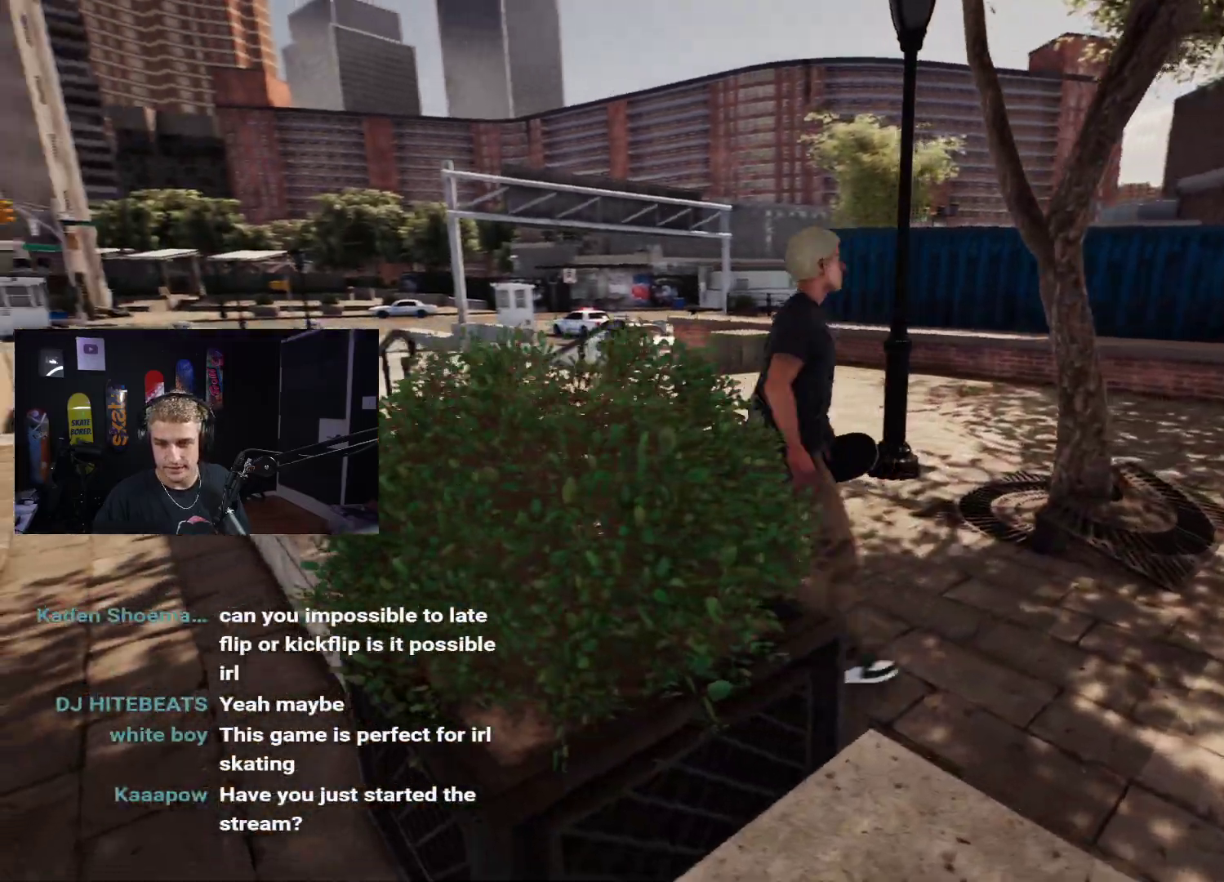
{"buttons": [], "left_stick": "center", "right_stick": "center", "events": [[100, "right_stick", "left"], [117, "left_stick", "down-right"], [200, "left_stick", "center"], [267, "left_stick", "up-right"], [283, "right_stick", "center"], [467, "left_stick", "center"]]}
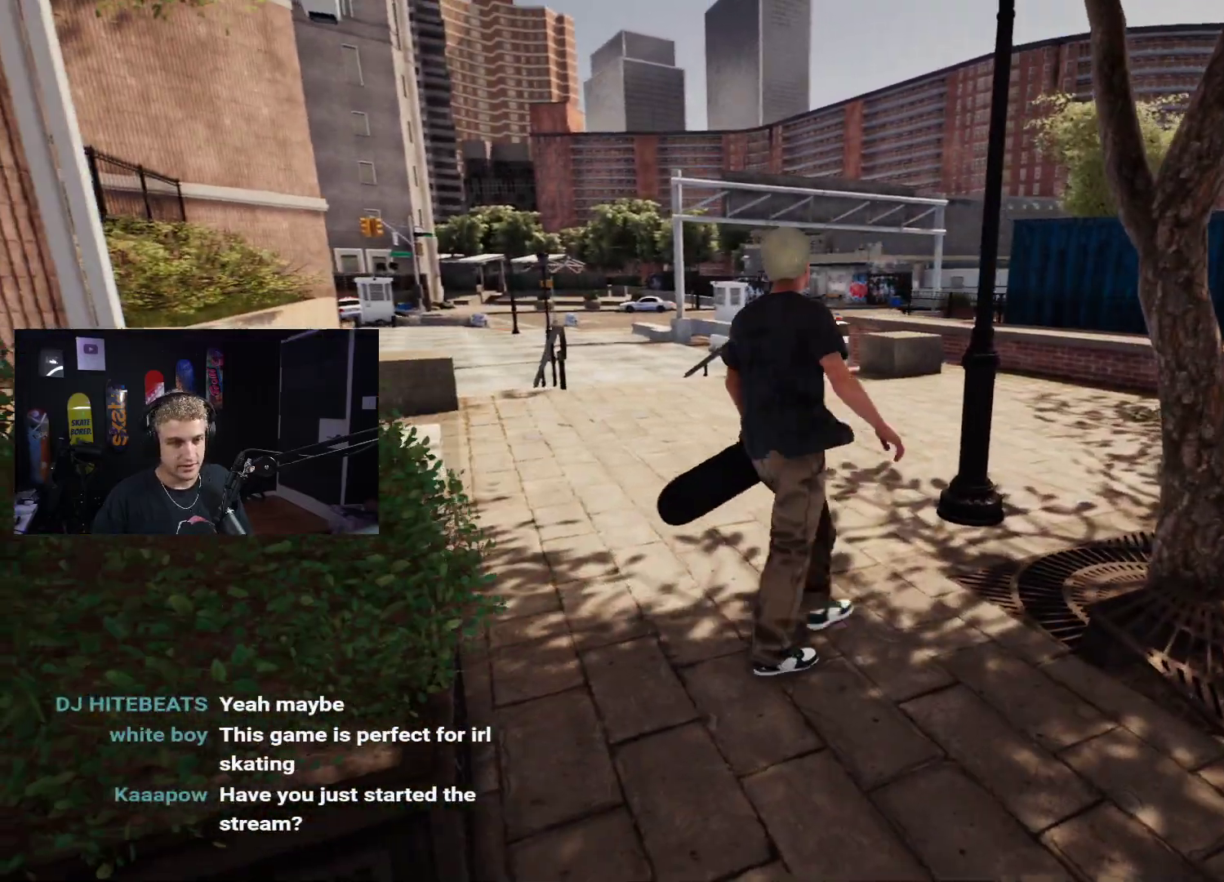
{"buttons": ["Y"], "left_stick": "center", "right_stick": "center", "events": [[83, "left_stick", "up"], [233, "left_stick", "center"], [317, "left_stick", "up"], [383, "left_stick", "center"], [467, "Y", "down"]]}
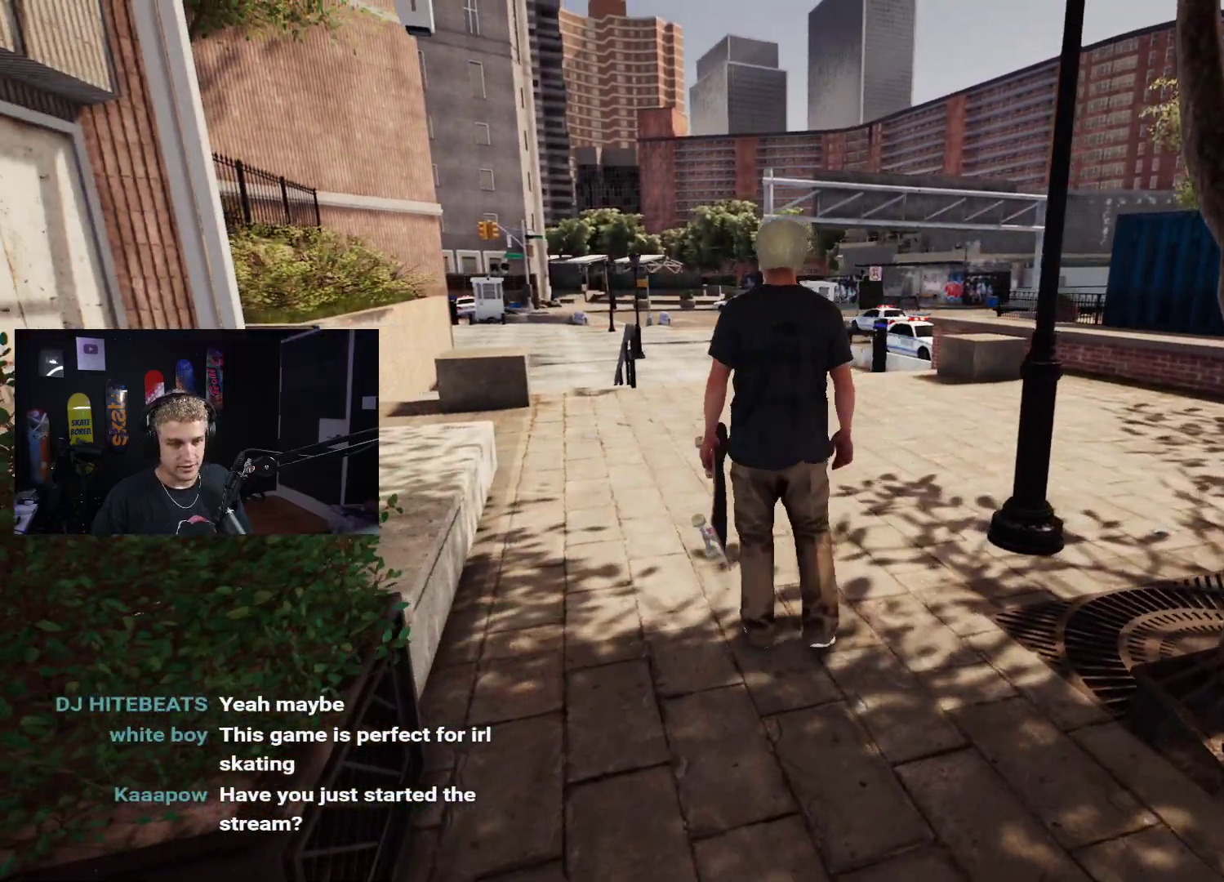
{"buttons": ["DPAD_DOWN"], "left_stick": "center", "right_stick": "center", "events": [[67, "Y", "up"], [283, "DPAD_DOWN", "down"]]}
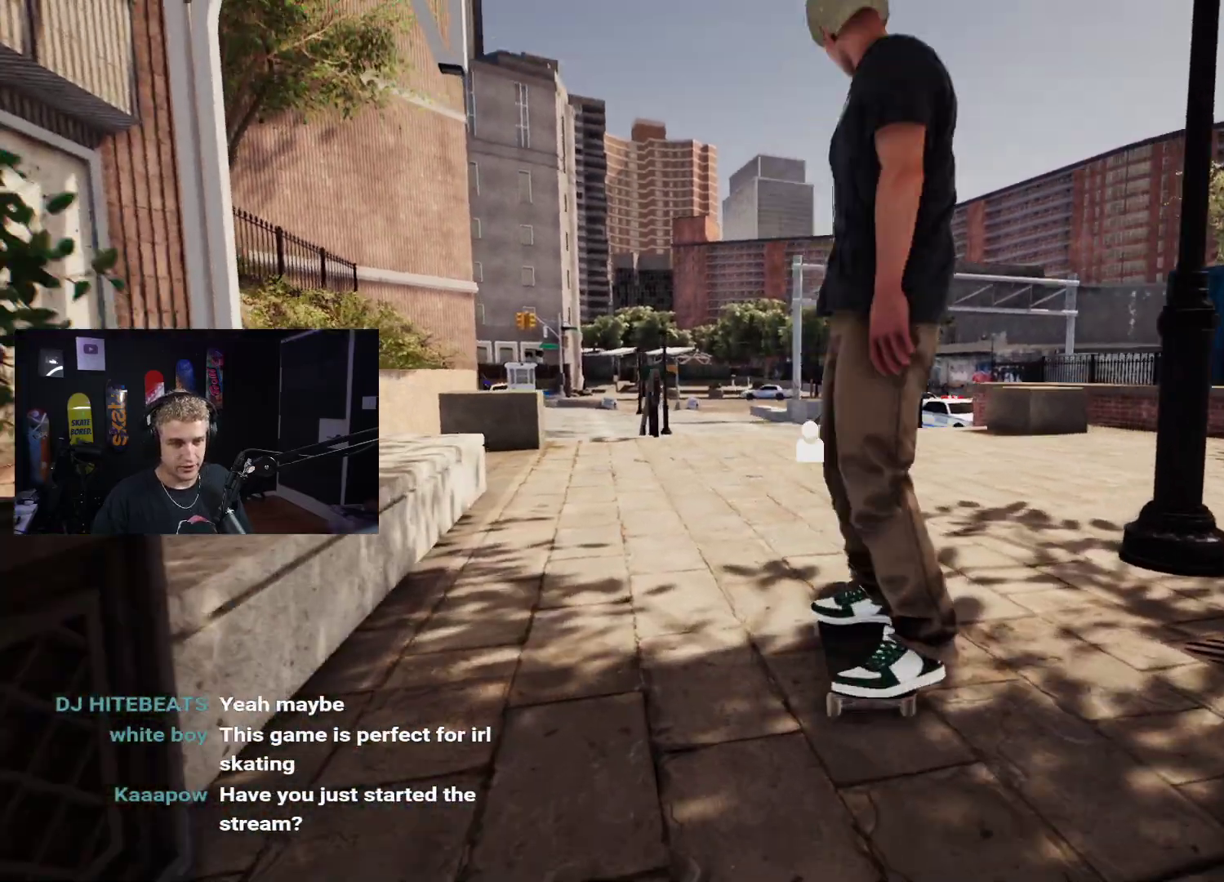
{"buttons": [], "left_stick": "center", "right_stick": "center", "events": [[200, "DPAD_DOWN", "up"]]}
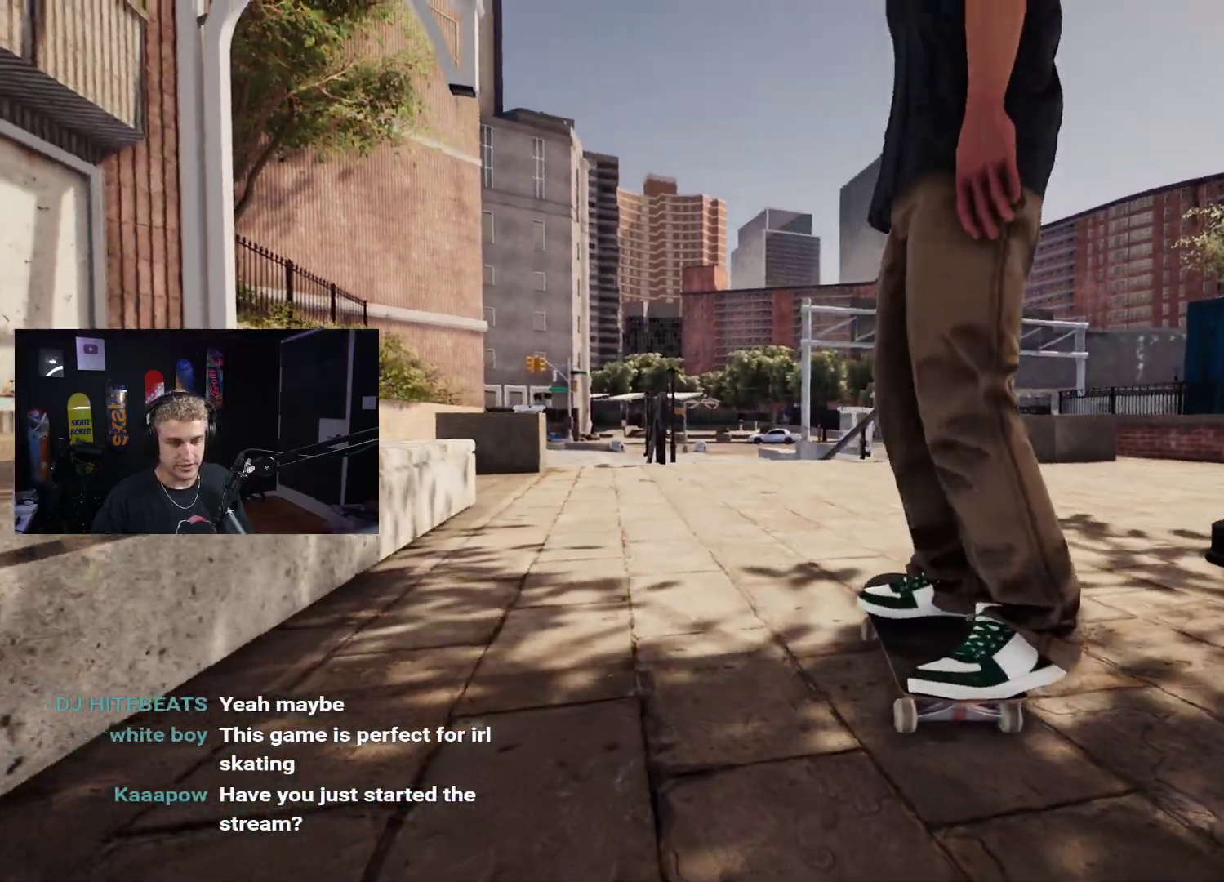
{"buttons": [], "left_stick": "center", "right_stick": "center", "events": [[133, "DPAD_RIGHT", "down"], [233, "DPAD_RIGHT", "up"]]}
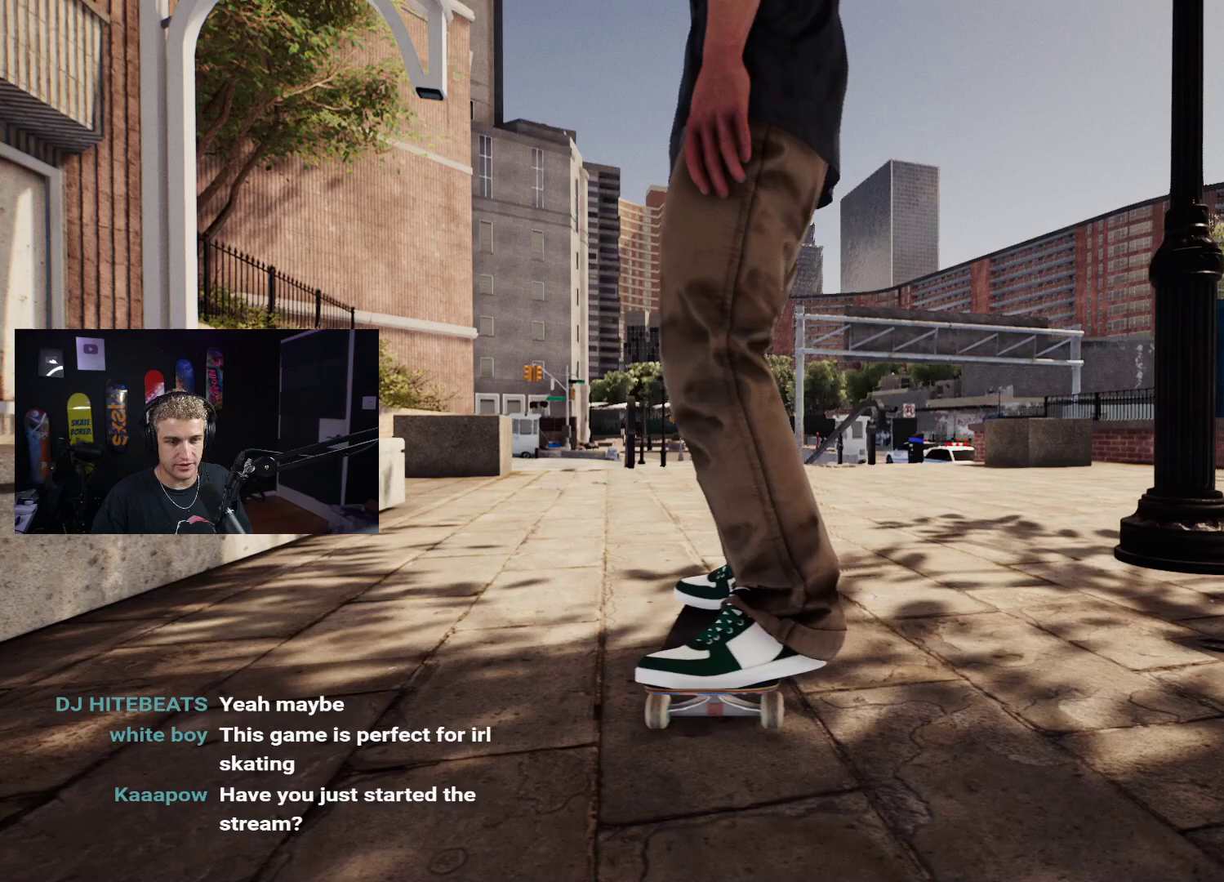
{"buttons": [], "left_stick": "center", "right_stick": "center", "events": []}
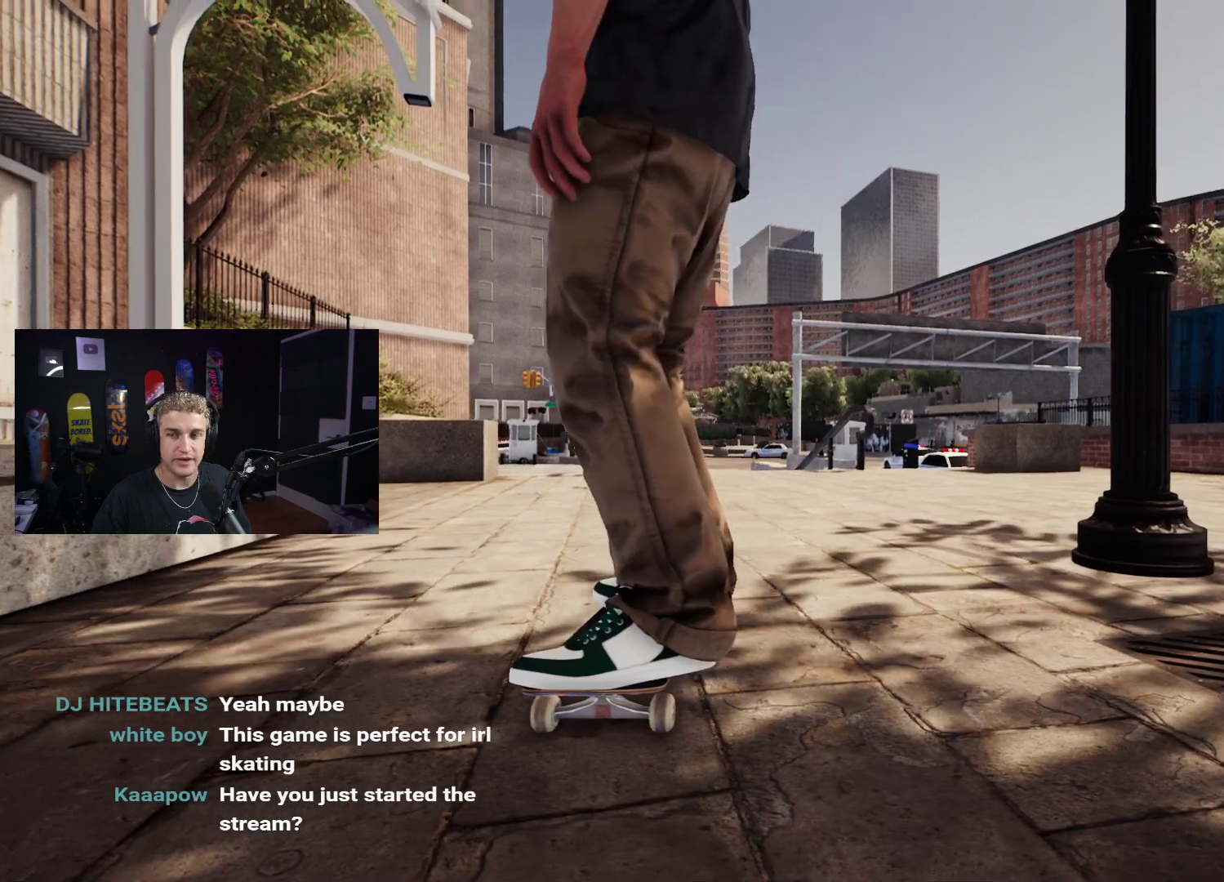
{"buttons": [], "left_stick": "center", "right_stick": "center", "events": []}
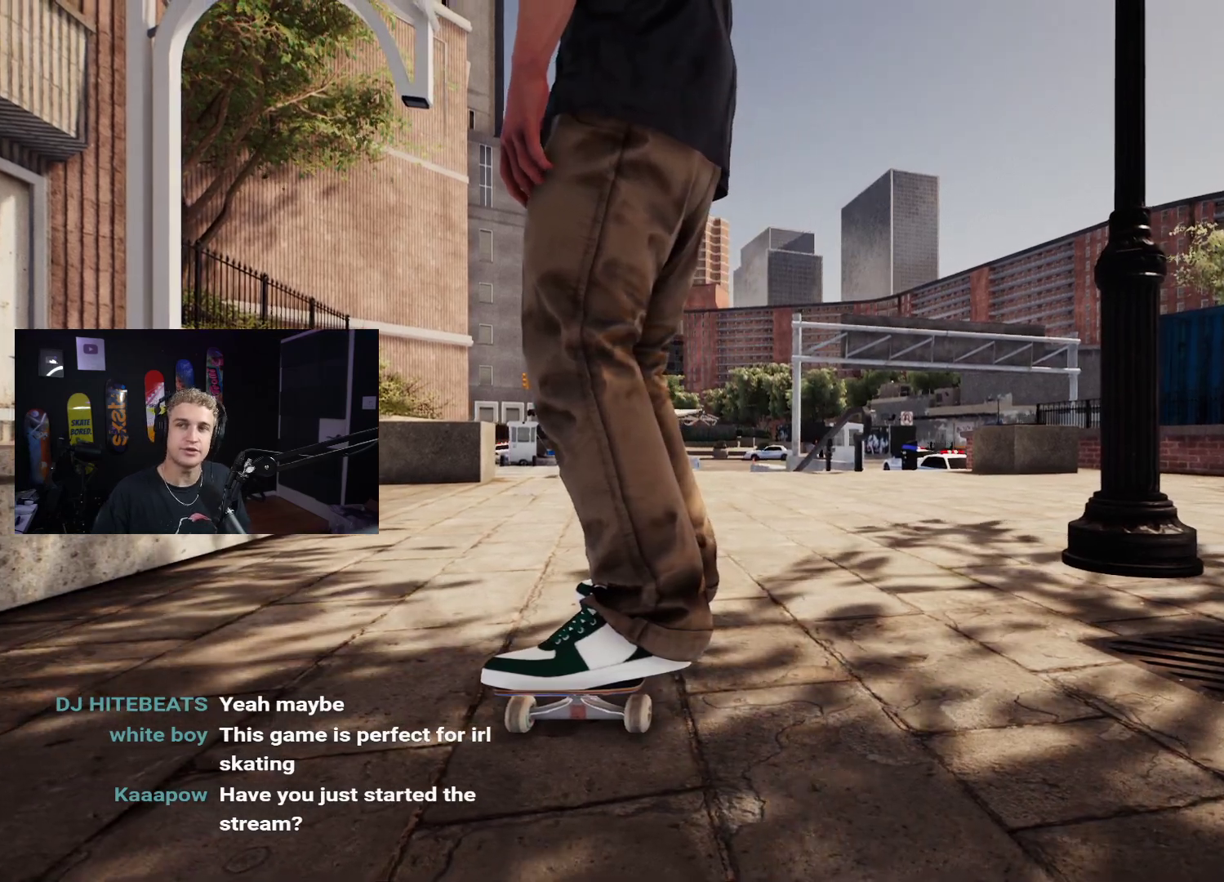
{"buttons": [], "left_stick": "center", "right_stick": "center", "events": []}
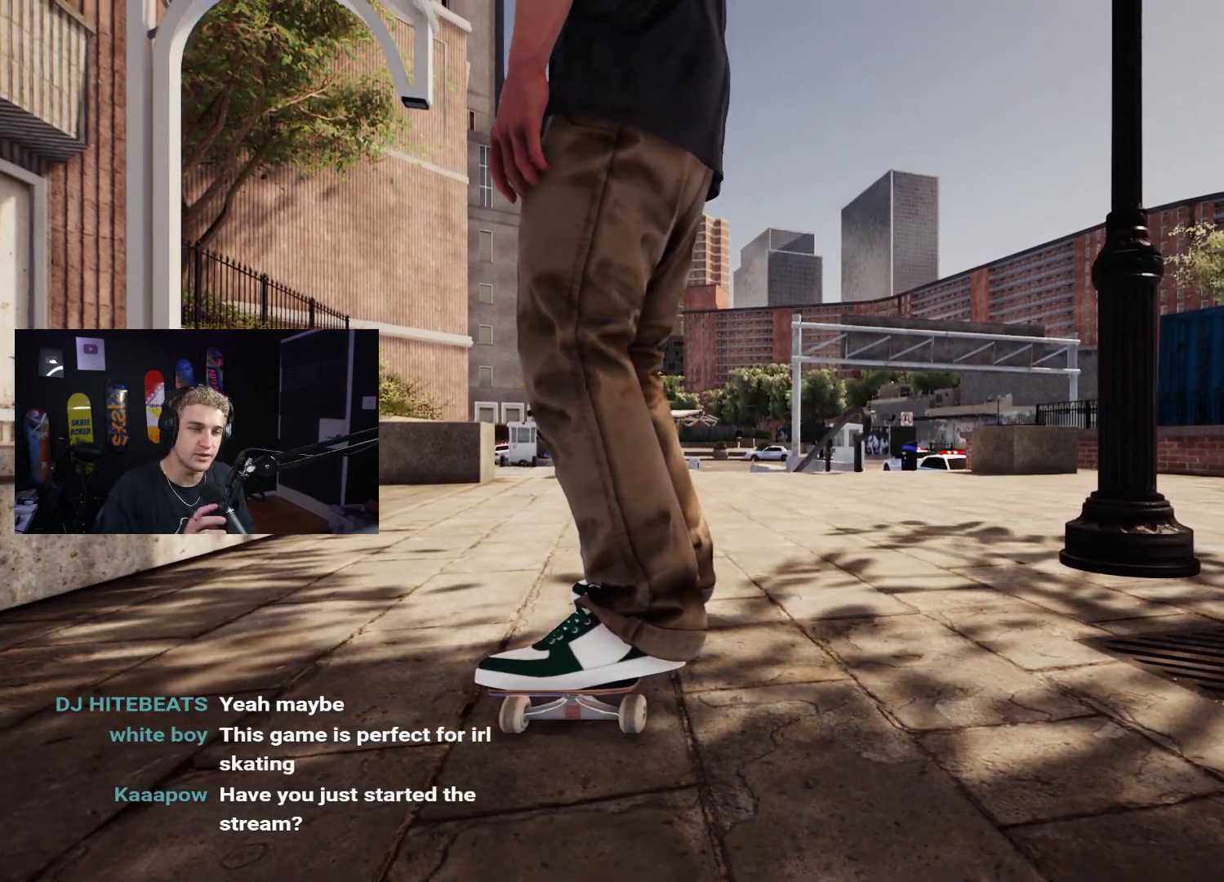
{"buttons": [], "left_stick": "center", "right_stick": "center", "events": []}
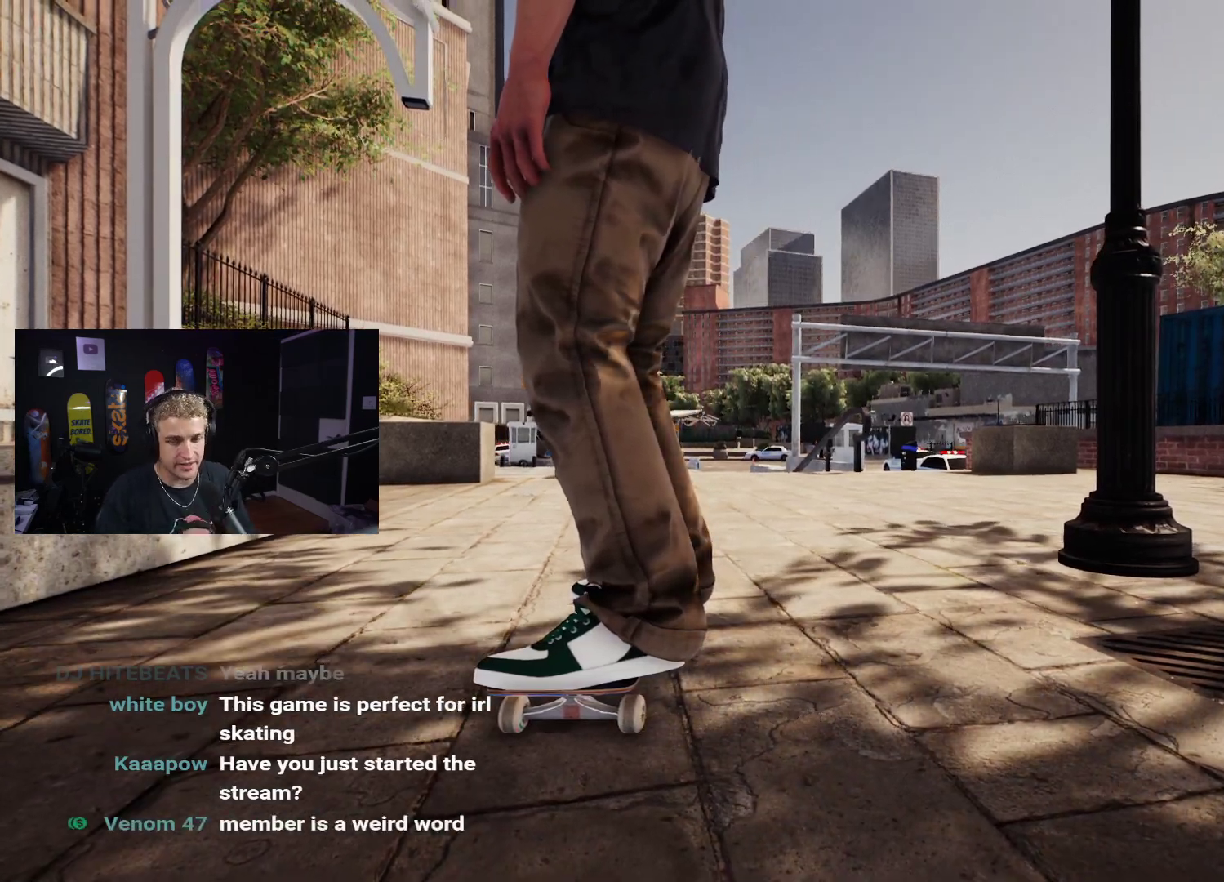
{"buttons": [], "left_stick": "center", "right_stick": "center", "events": []}
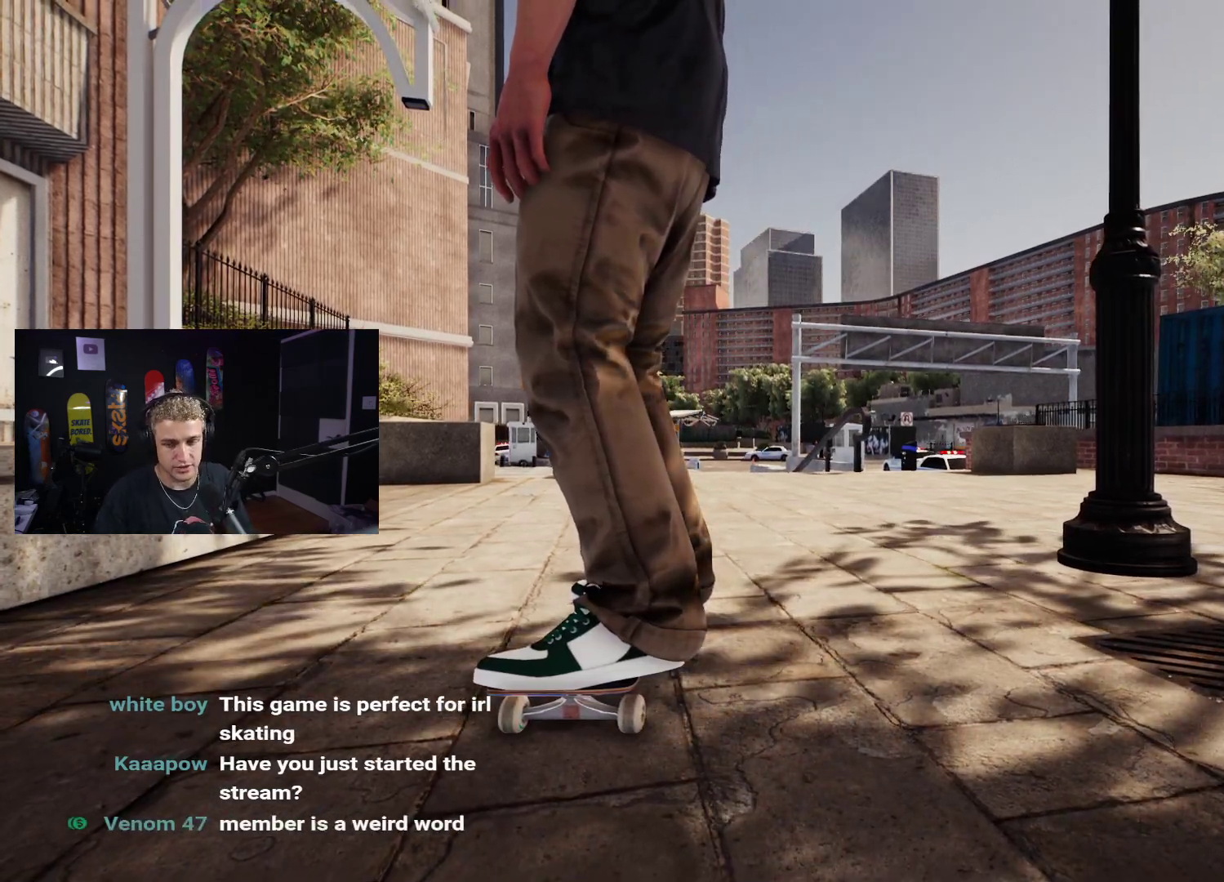
{"buttons": [], "left_stick": "center", "right_stick": "center", "events": []}
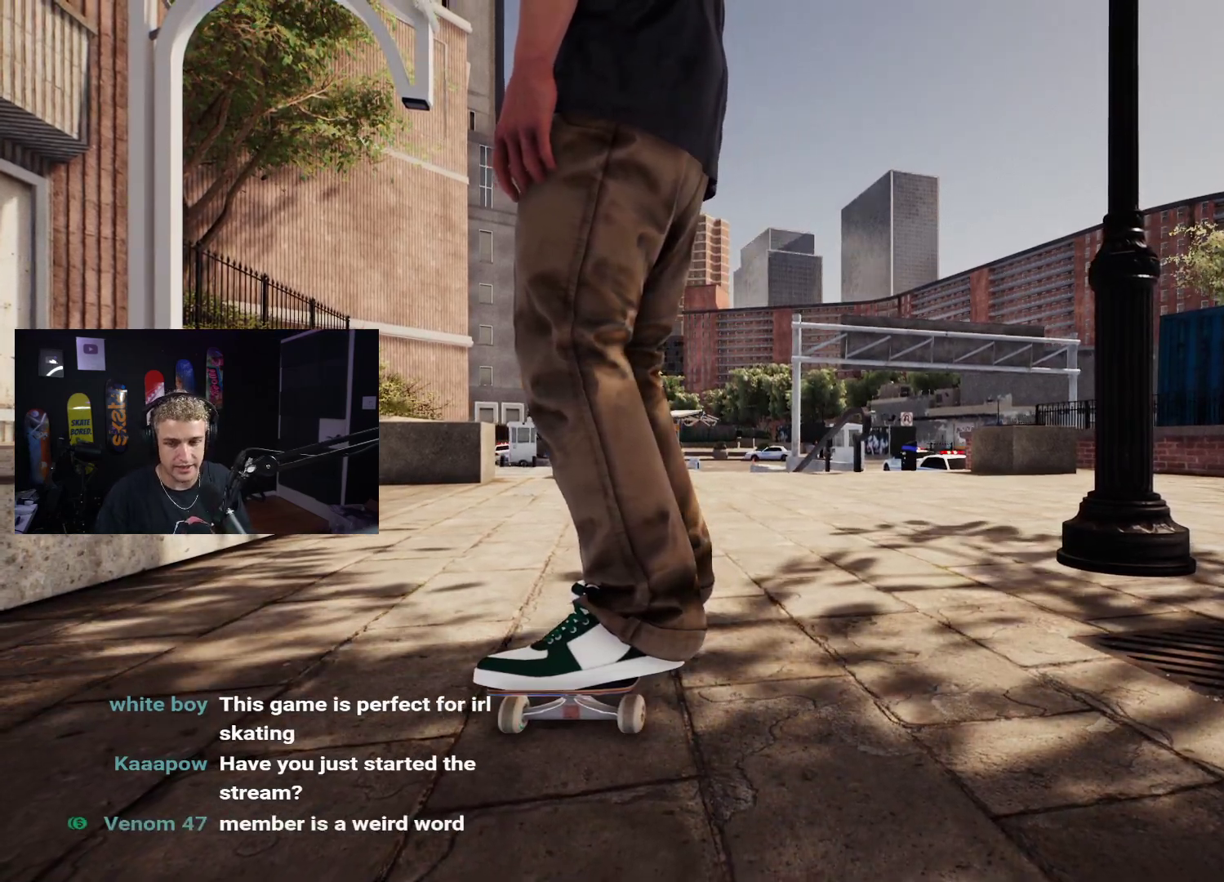
{"buttons": [], "left_stick": "center", "right_stick": "center", "events": []}
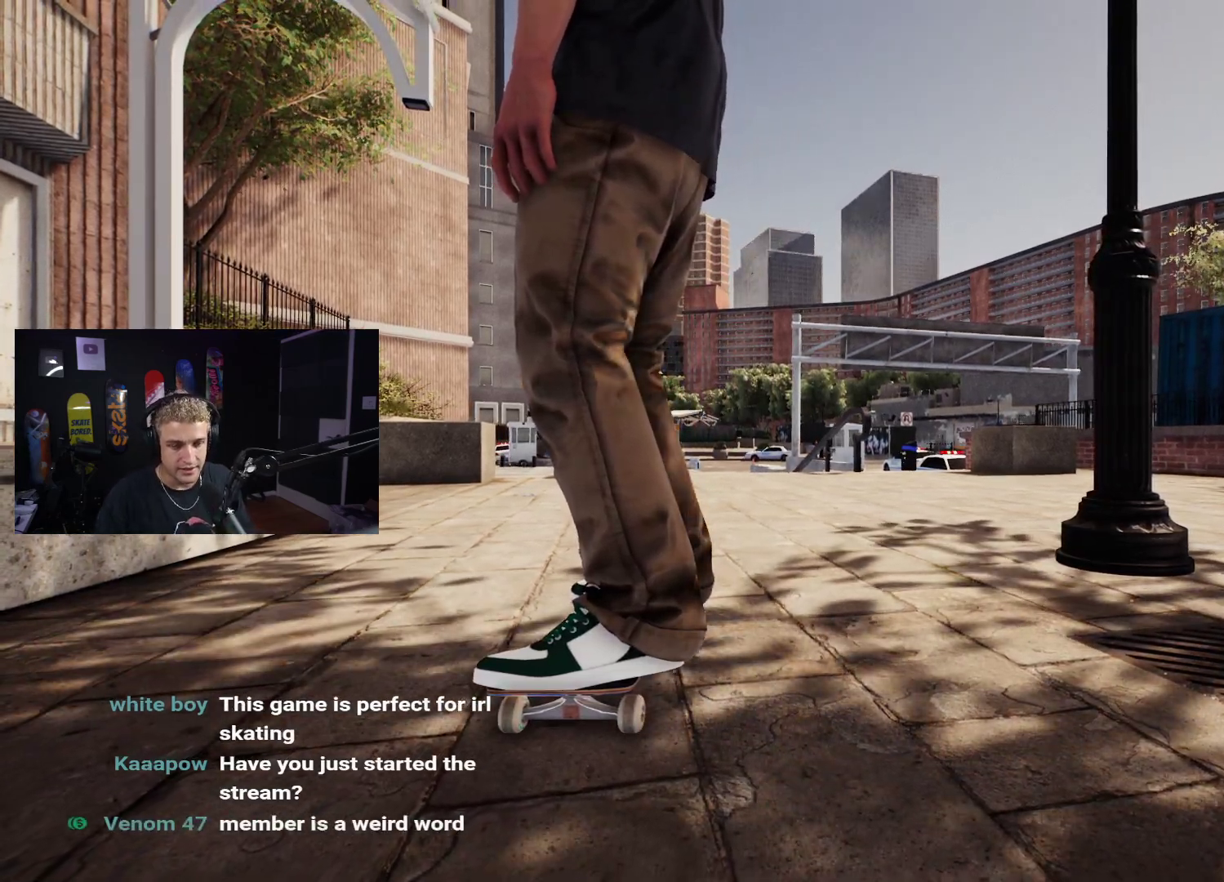
{"buttons": [], "left_stick": "down", "right_stick": "center", "events": [[100, "left_stick", "down"]]}
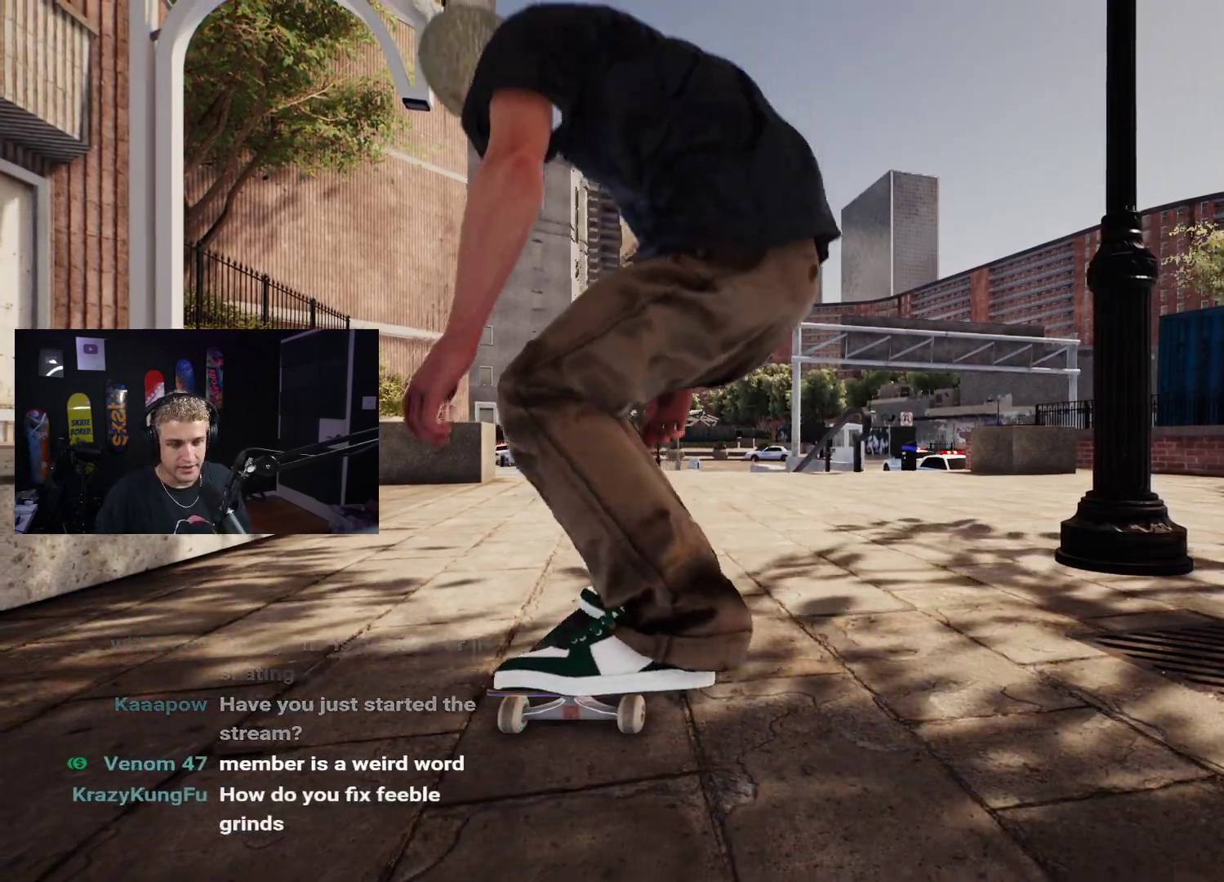
{"buttons": [], "left_stick": "center", "right_stick": "center", "events": [[233, "right_stick", "up"], [283, "left_stick", "center"], [317, "right_stick", "center"]]}
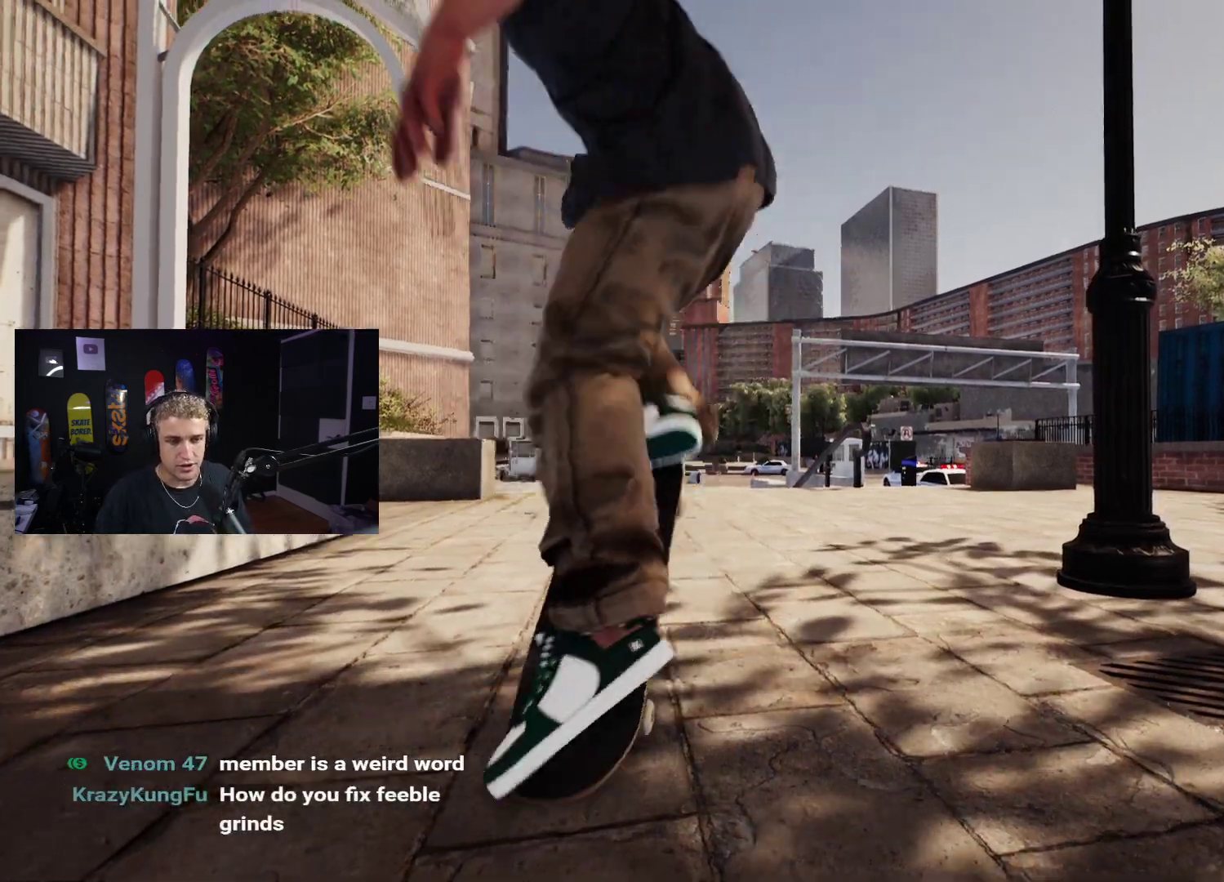
{"buttons": [], "left_stick": "left", "right_stick": "right", "events": [[83, "left_stick", "left"], [100, "right_stick", "right"]]}
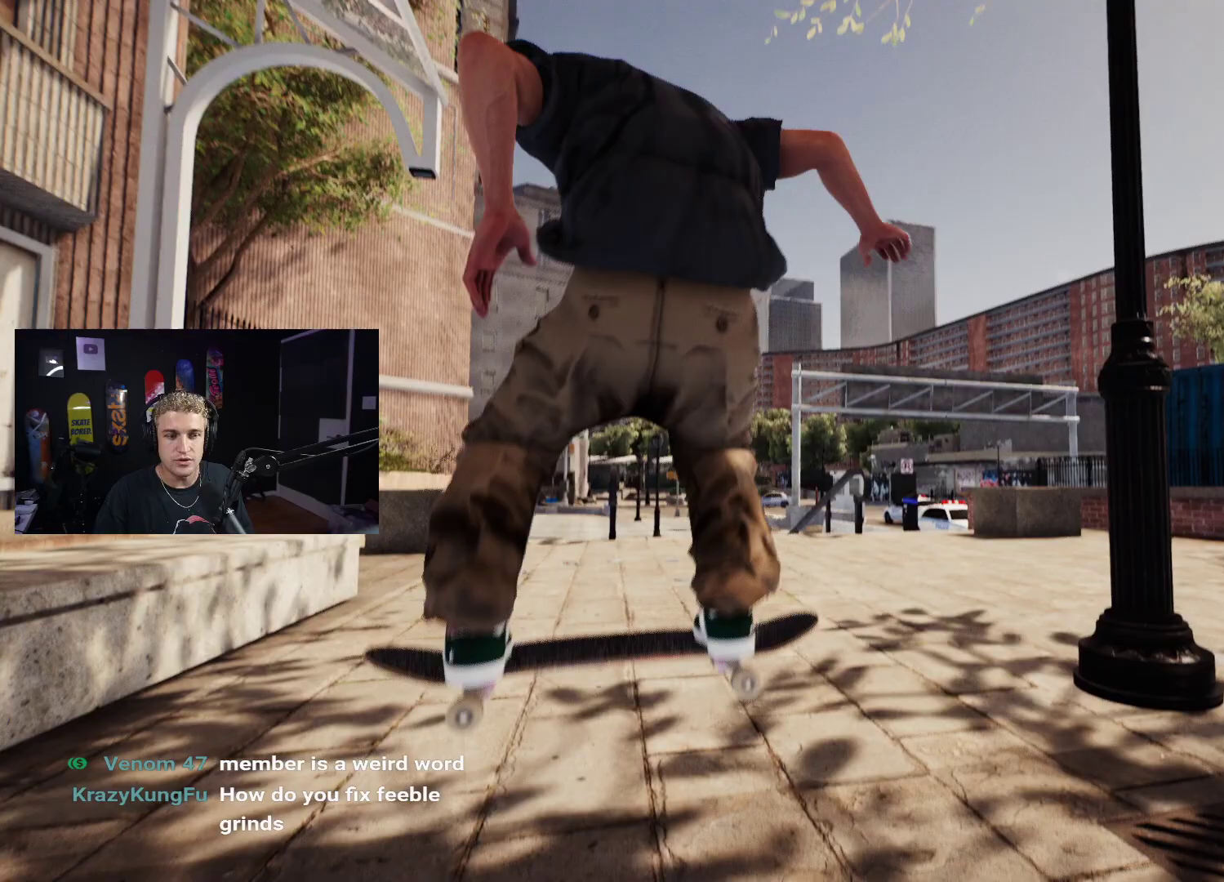
{"buttons": [], "left_stick": "left", "right_stick": "right", "events": []}
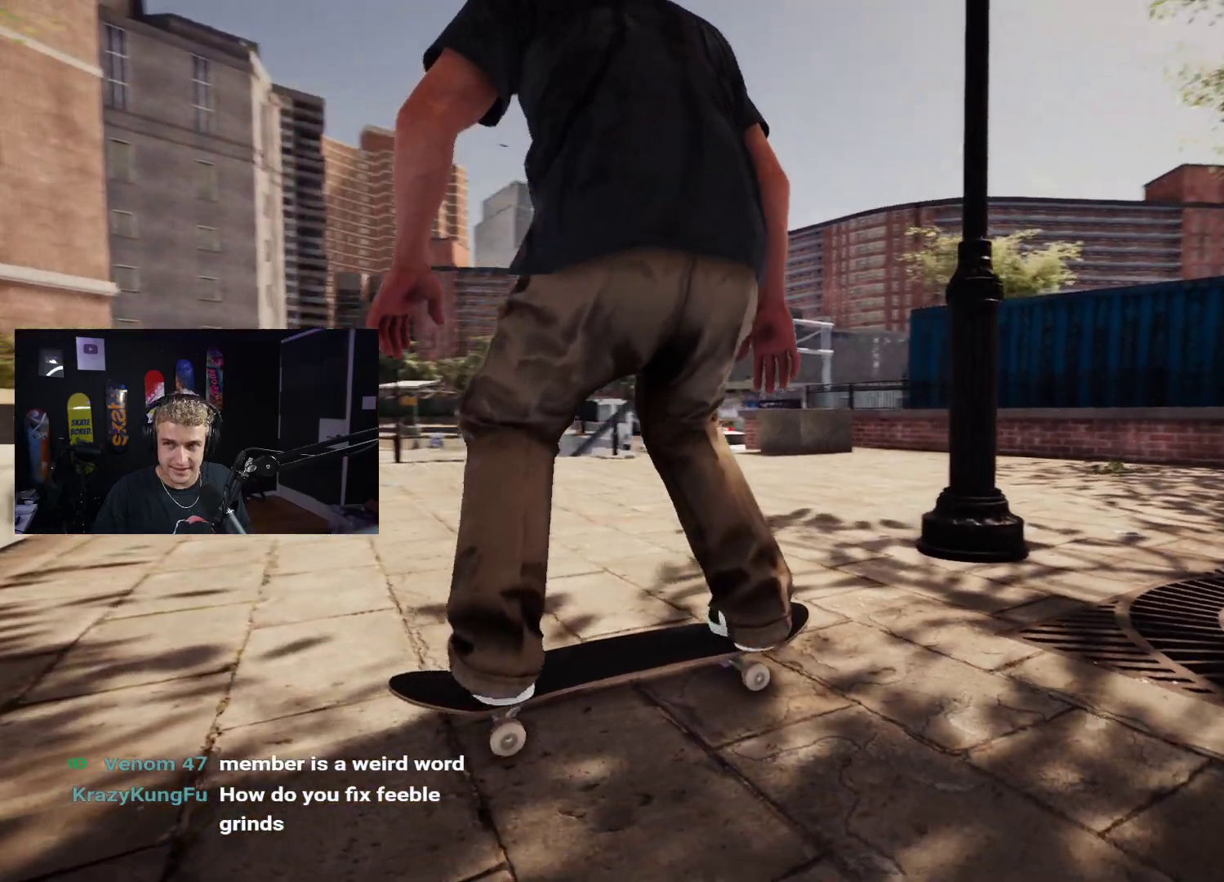
{"buttons": ["DPAD_UP"], "left_stick": "center", "right_stick": "center", "events": [[150, "left_stick", "center"], [150, "right_stick", "center"], [317, "DPAD_UP", "down"]]}
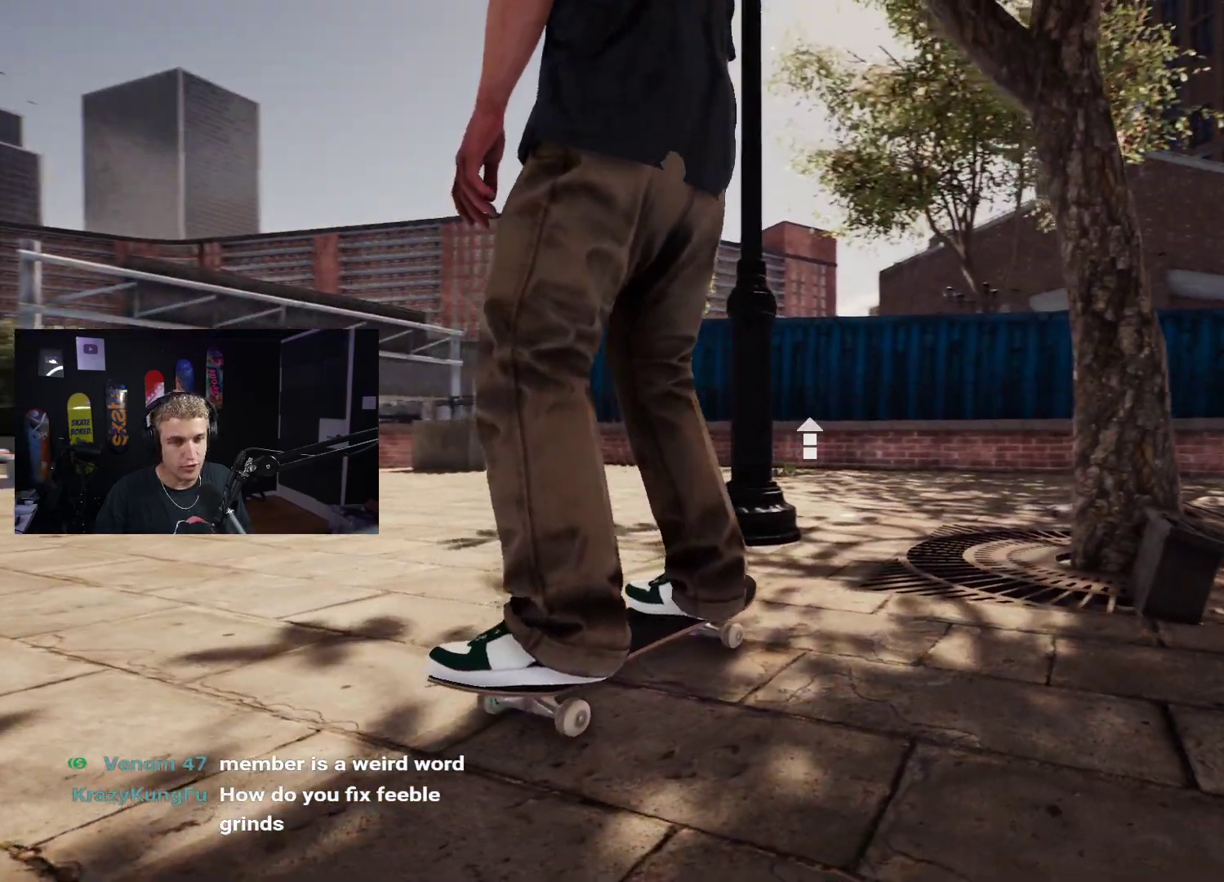
{"buttons": [], "left_stick": "down", "right_stick": "center", "events": [[167, "DPAD_UP", "up"], [333, "left_stick", "down"]]}
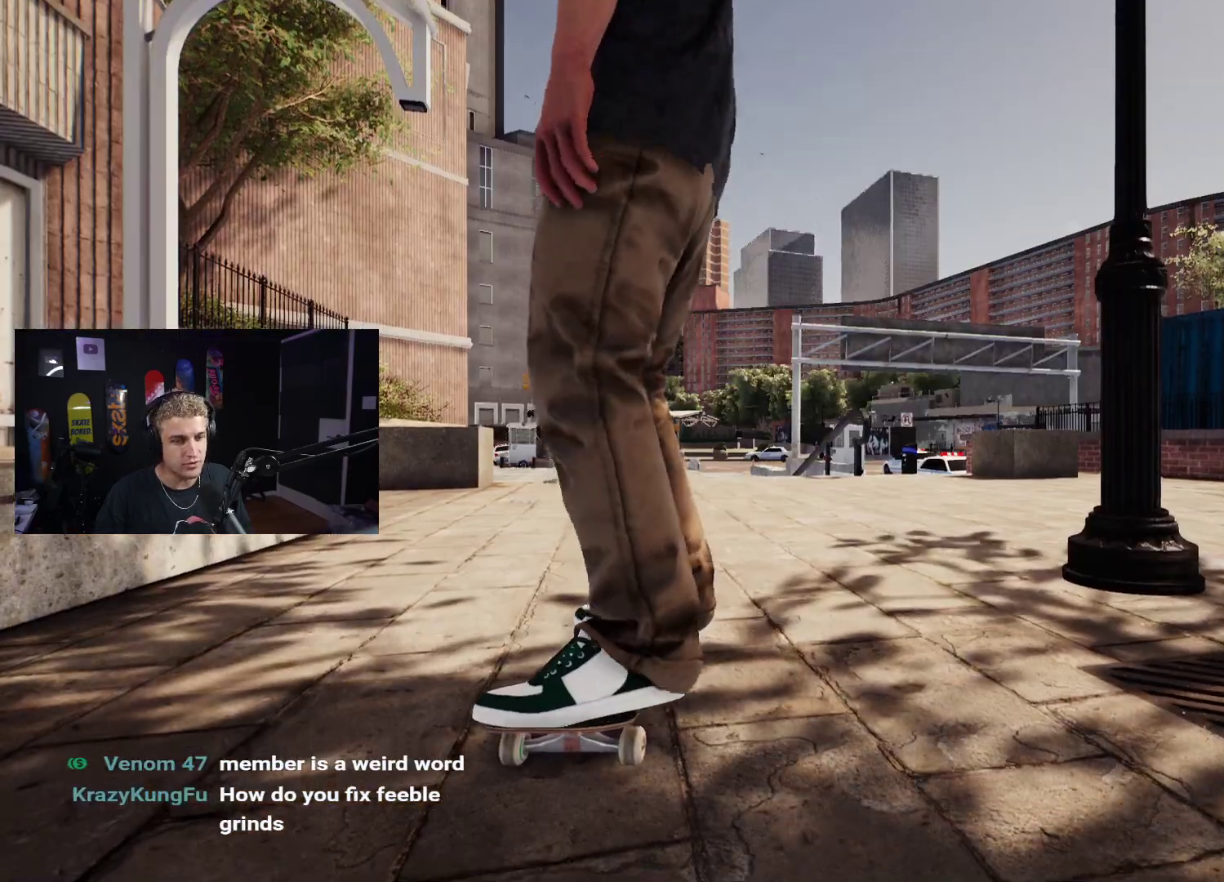
{"buttons": ["R2"], "left_stick": "center", "right_stick": "center", "events": [[283, "right_stick", "up"], [300, "left_stick", "center"], [350, "right_stick", "center"], [400, "R2", "down"]]}
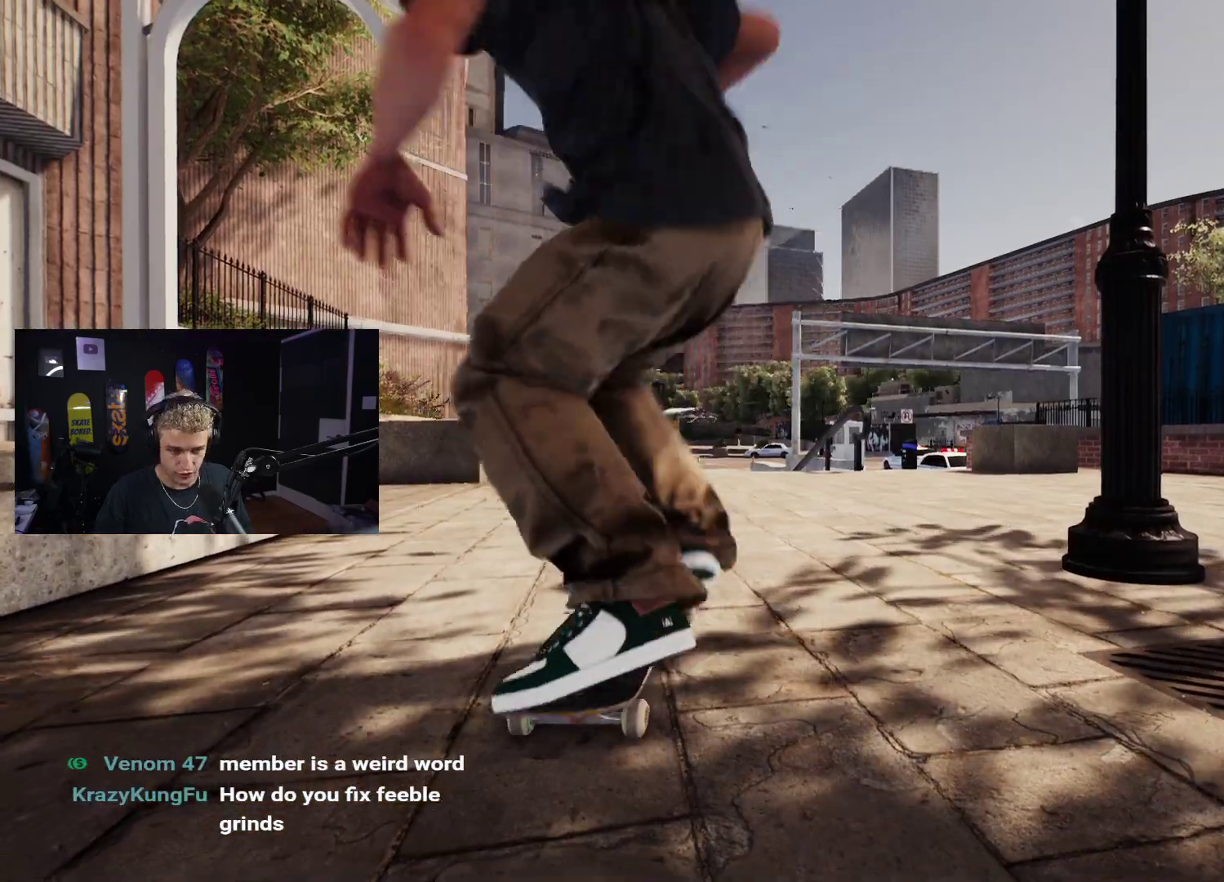
{"buttons": [], "left_stick": "center", "right_stick": "center", "events": [[100, "R2", "up"], [150, "left_stick", "down"], [183, "right_stick", "up"], [483, "left_stick", "center"], [500, "right_stick", "center"]]}
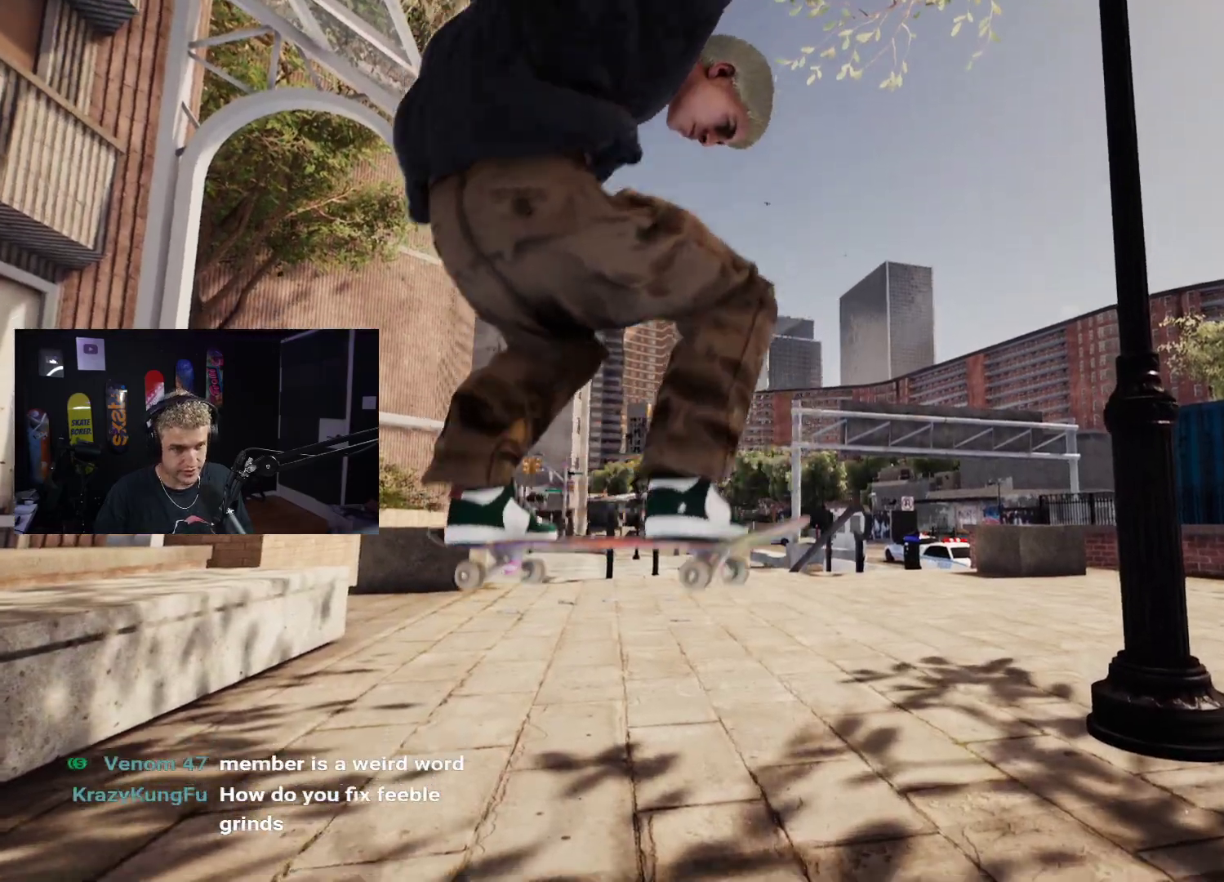
{"buttons": [], "left_stick": "center", "right_stick": "center", "events": [[83, "DPAD_UP", "down"], [467, "DPAD_UP", "up"]]}
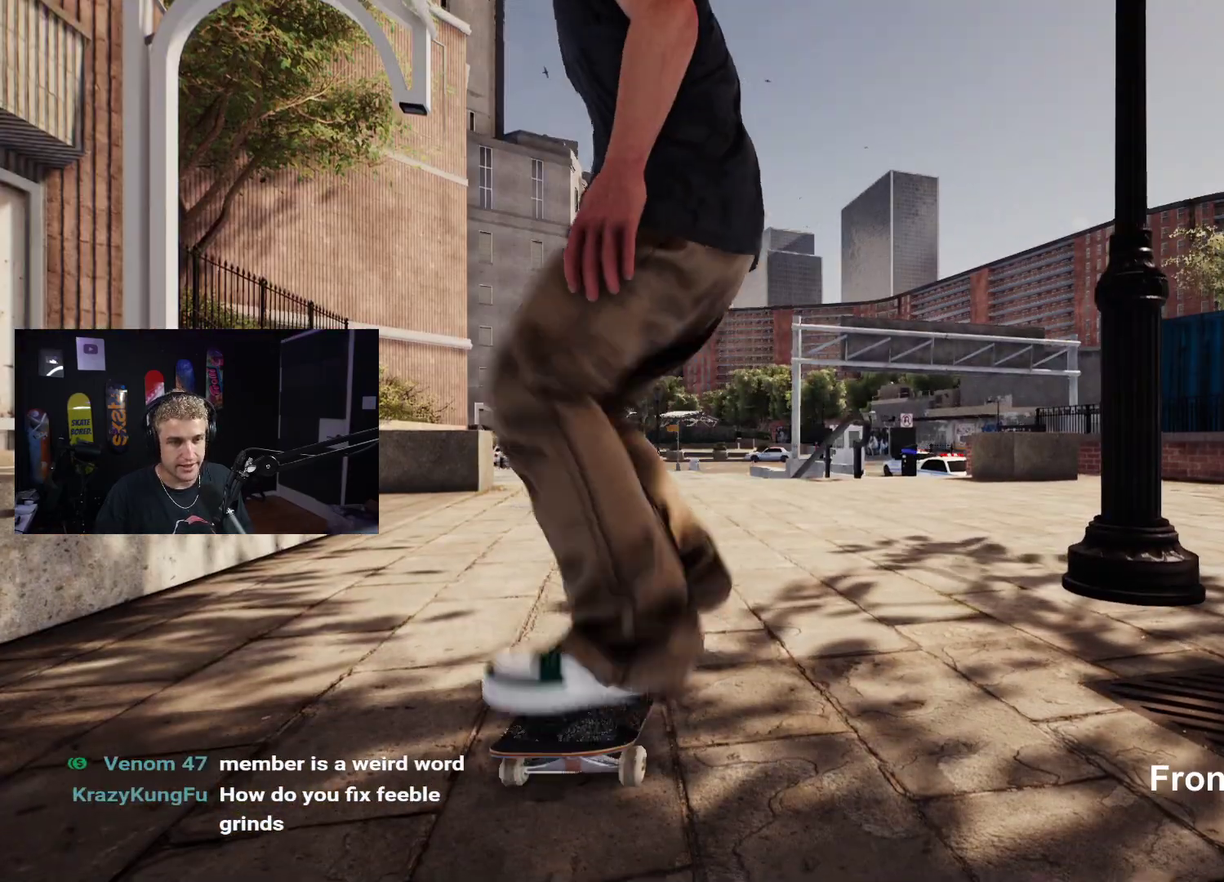
{"buttons": [], "left_stick": "center", "right_stick": "center", "events": []}
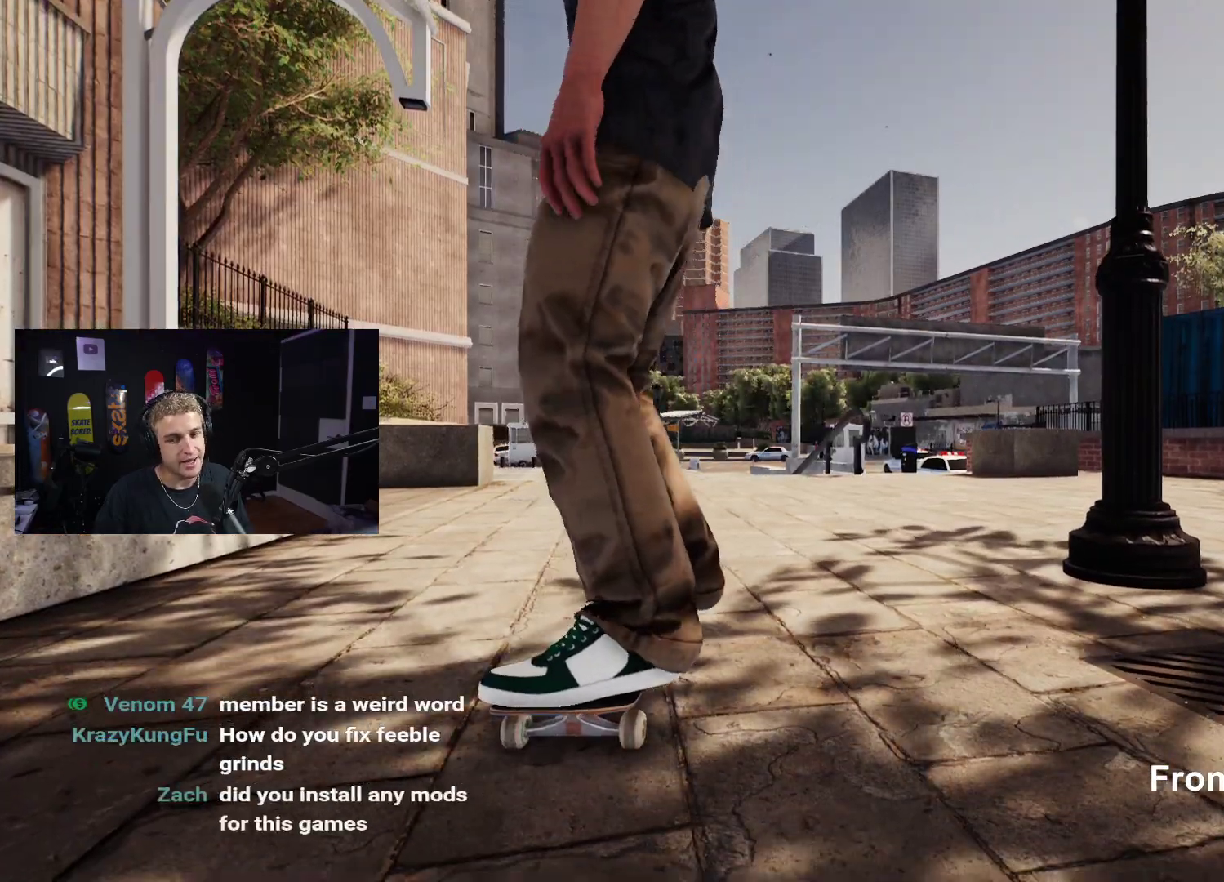
{"buttons": [], "left_stick": "center", "right_stick": "center", "events": []}
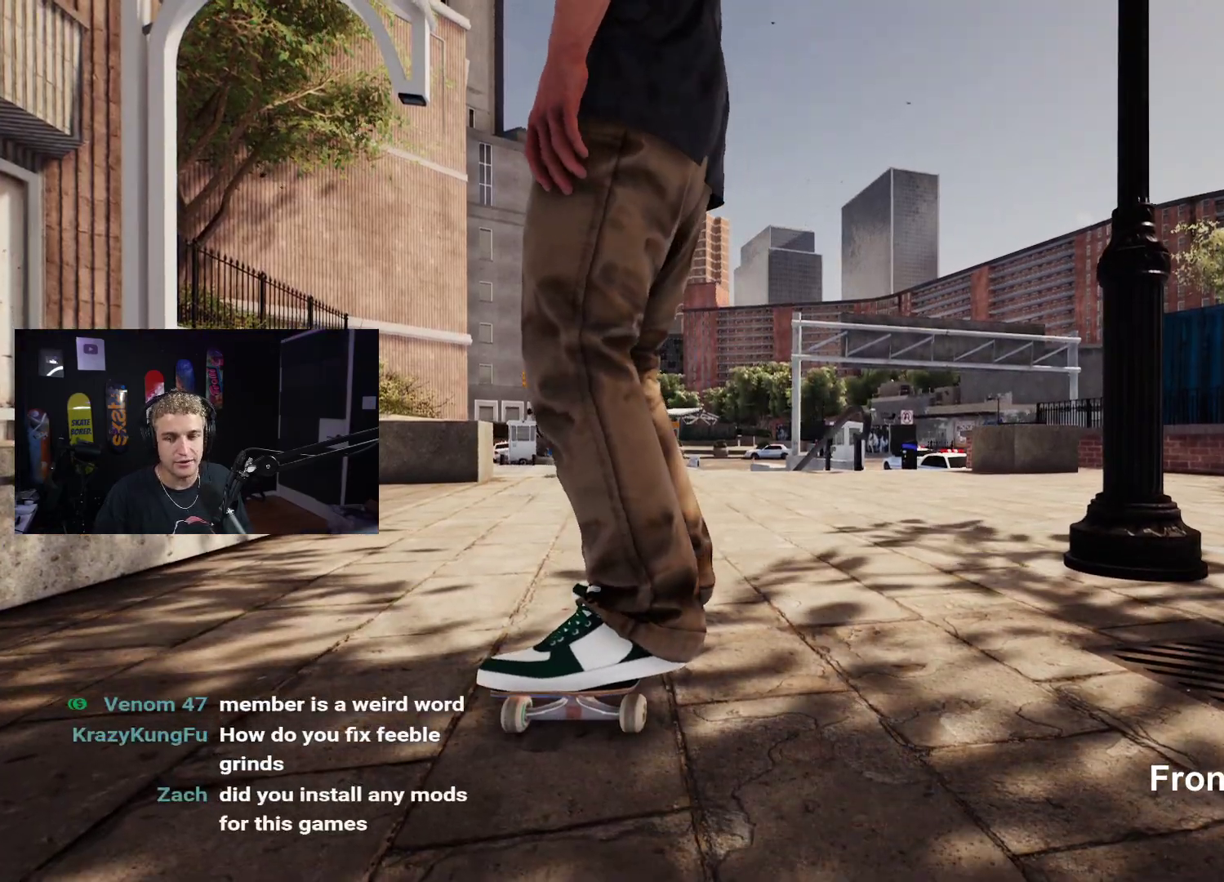
{"buttons": [], "left_stick": "center", "right_stick": "center", "events": []}